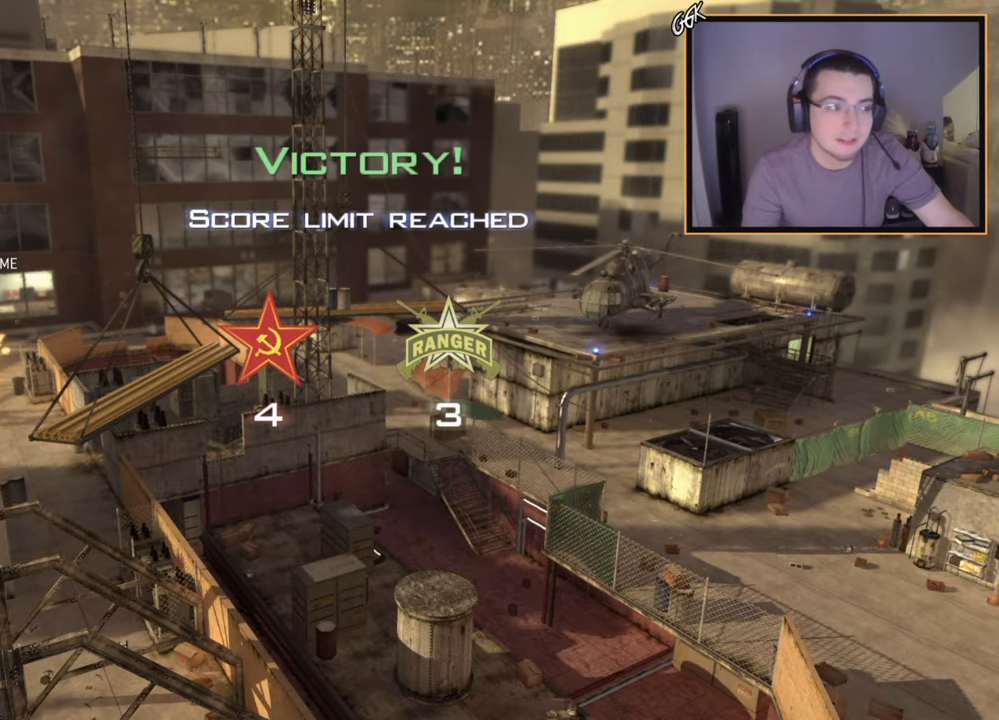
Gameplay with a controller (PlayStation layout); each line is a JSON object with the inputs held at the frame after it. "events" lists button and stick changes between this image and that frame as [ms after this image, input, new state], when the widget could be followed in between.
{"buttons": [], "left_stick": "up", "right_stick": "center", "events": [[184, "left_stick", "up"]]}
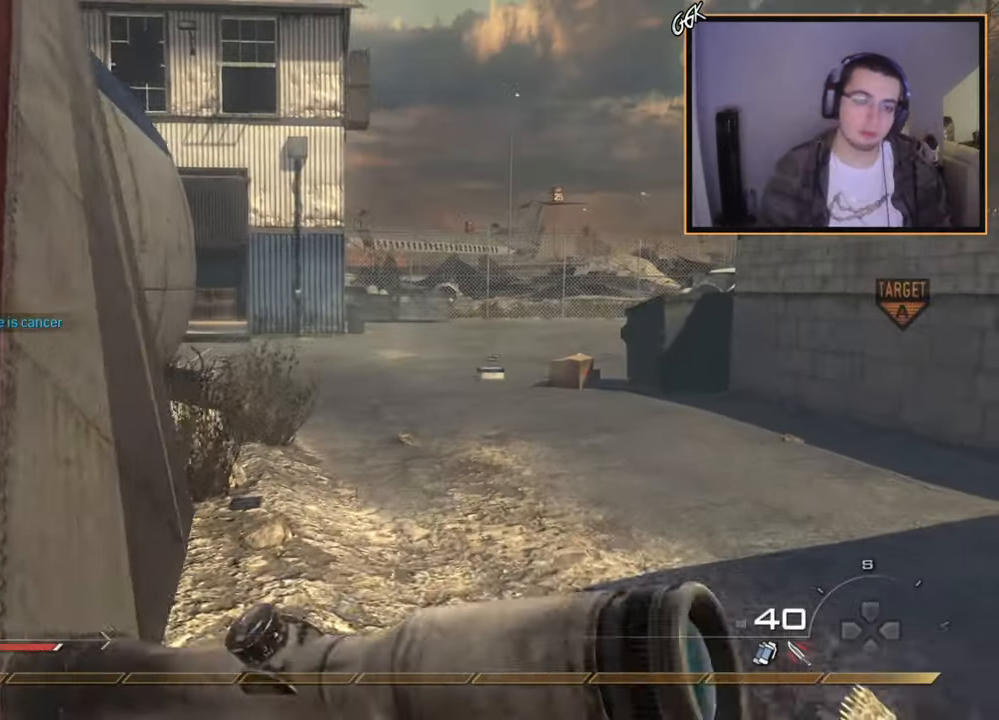
{"buttons": [], "left_stick": "up", "right_stick": "center", "events": []}
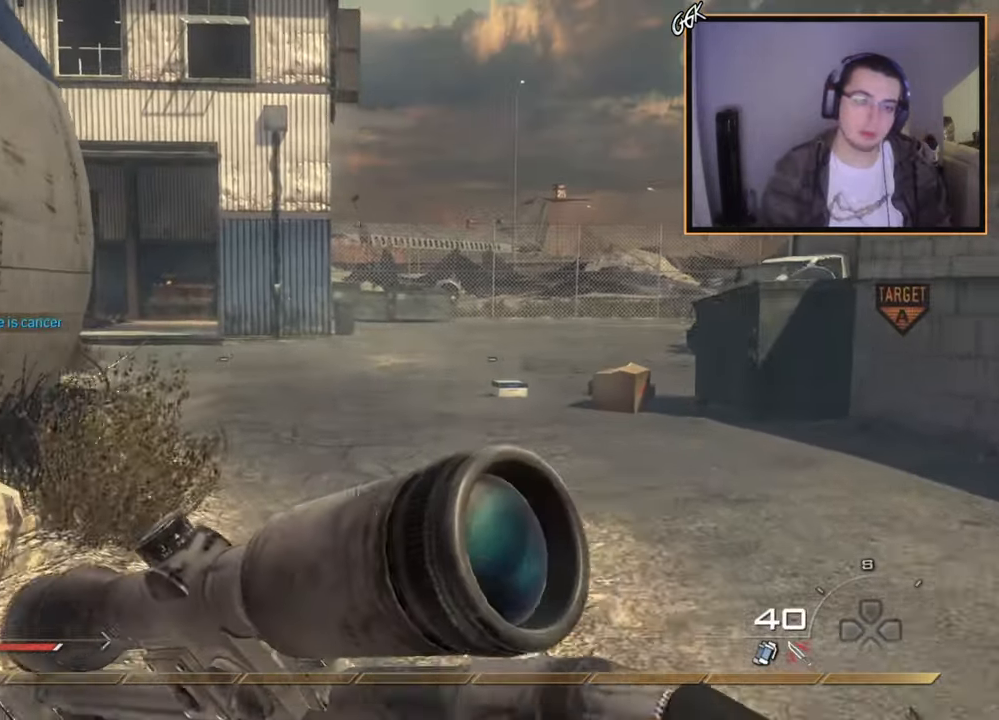
{"buttons": [], "left_stick": "up", "right_stick": "left", "events": [[484, "right_stick", "left"]]}
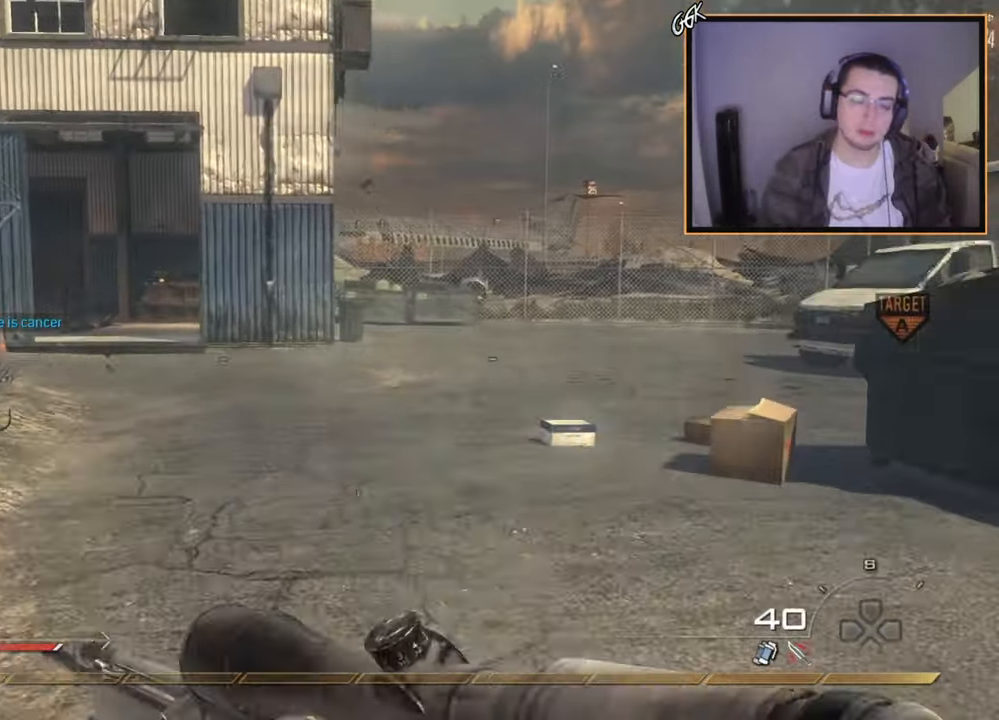
{"buttons": ["L1"], "left_stick": "up", "right_stick": "up-left", "events": [[150, "right_stick", "center"], [250, "CROSS", "down"], [333, "L1", "down"], [367, "CROSS", "up"], [484, "right_stick", "up-left"]]}
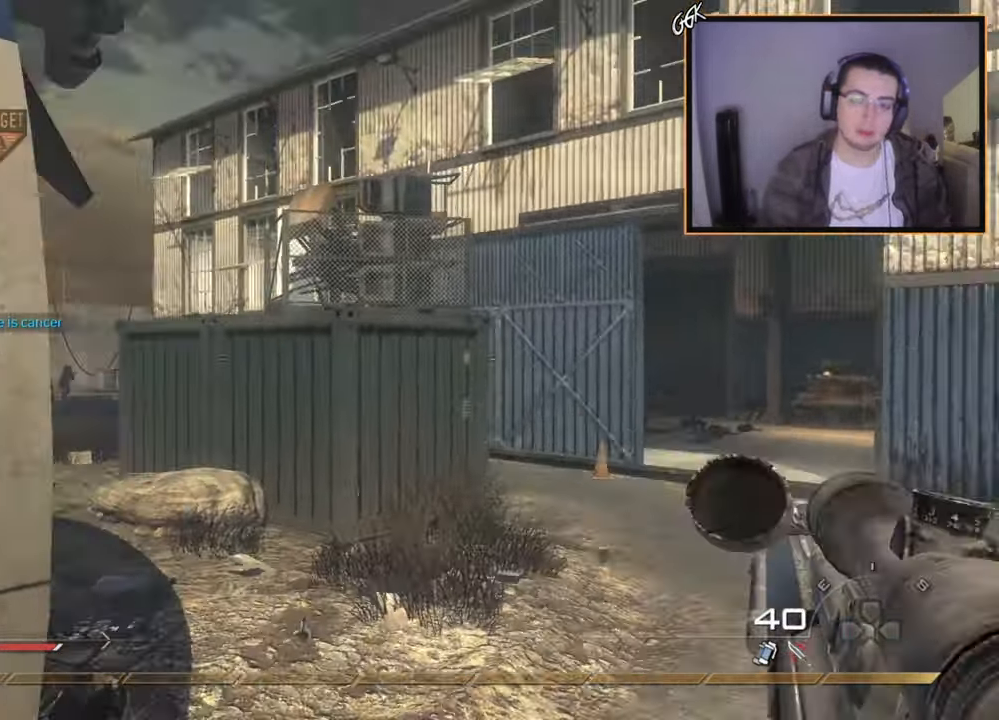
{"buttons": [], "left_stick": "up", "right_stick": "center", "events": [[117, "right_stick", "center"], [134, "L1", "up"]]}
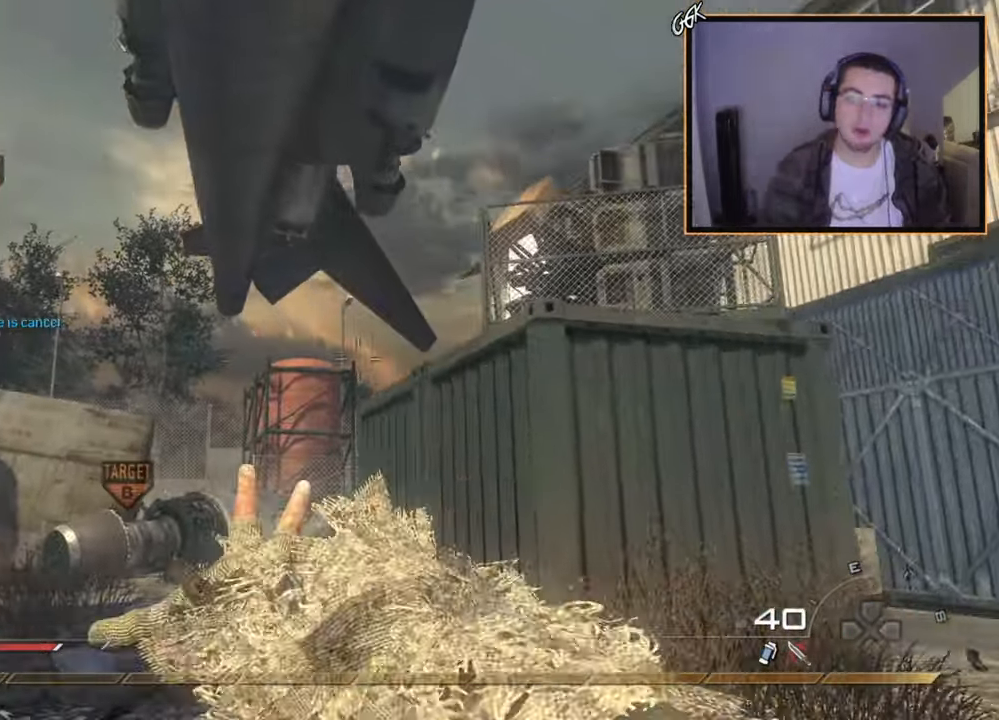
{"buttons": ["L1"], "left_stick": "up", "right_stick": "center", "events": [[66, "L1", "down"], [200, "L1", "up"], [250, "L1", "down"], [350, "right_stick", "down"], [383, "L1", "up"], [467, "right_stick", "center"], [484, "L1", "down"]]}
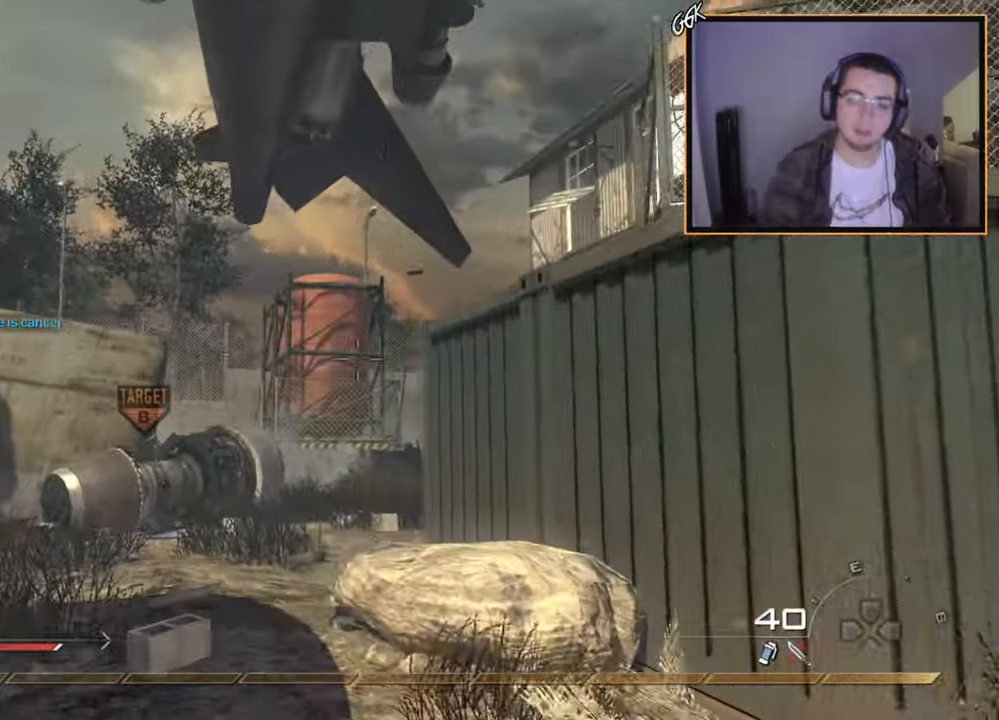
{"buttons": [], "left_stick": "up-right", "right_stick": "right", "events": [[117, "L1", "up"], [217, "left_stick", "center"], [334, "left_stick", "right"], [401, "right_stick", "right"], [467, "left_stick", "up-right"]]}
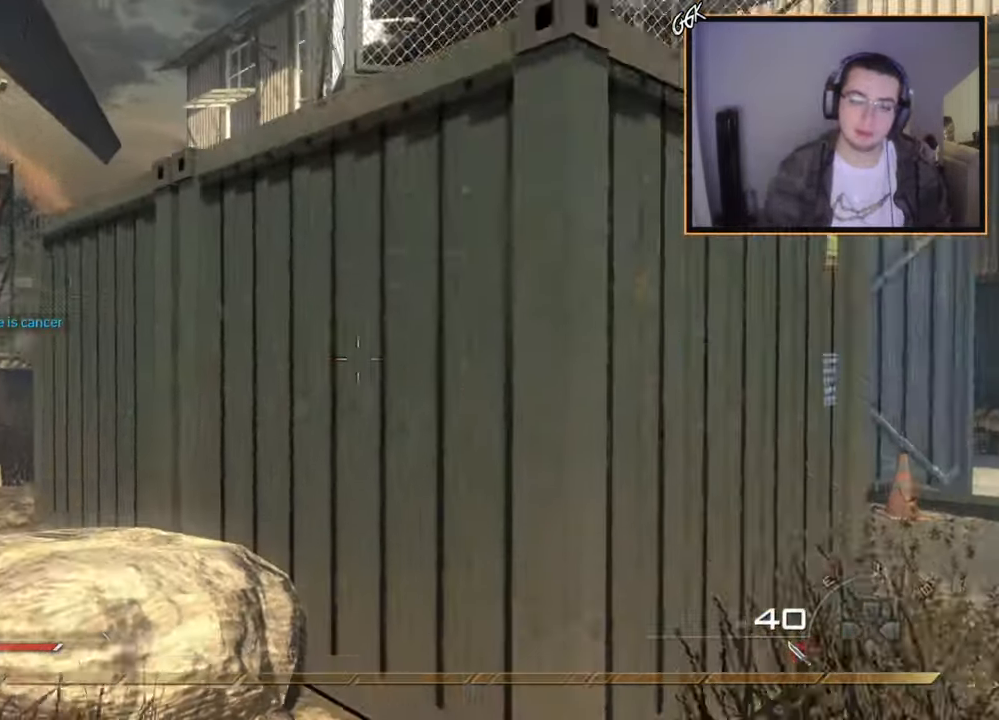
{"buttons": ["L3"], "left_stick": "up", "right_stick": "center", "events": [[83, "right_stick", "center"], [117, "left_stick", "up"], [183, "L3", "down"]]}
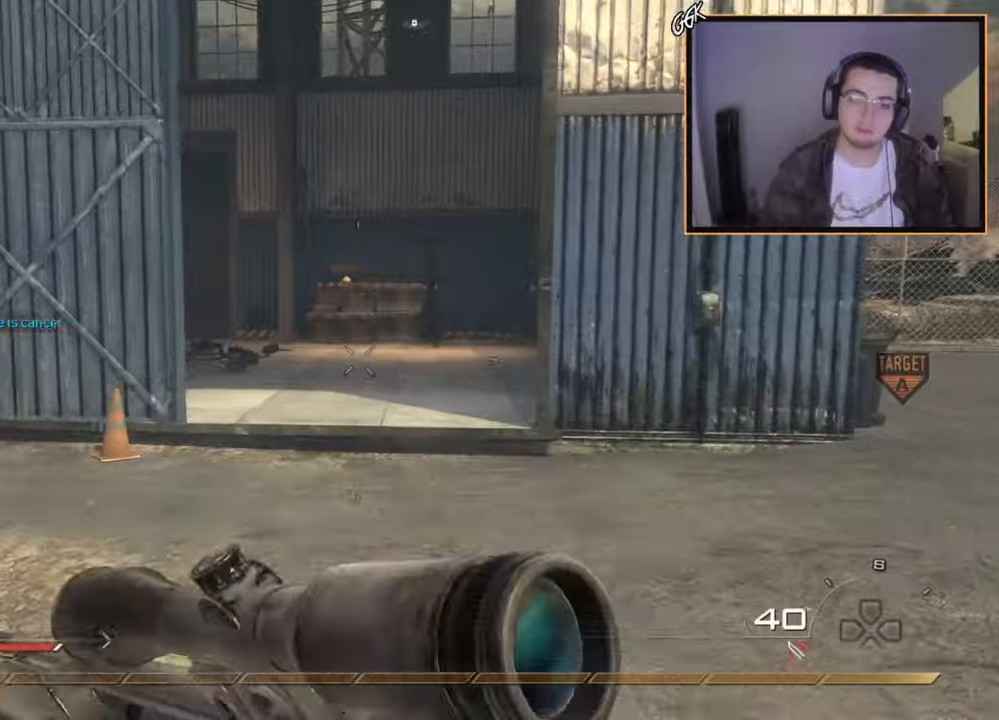
{"buttons": [], "left_stick": "up", "right_stick": "right", "events": [[150, "right_stick", "left"], [167, "L3", "up"], [284, "right_stick", "center"], [467, "right_stick", "right"]]}
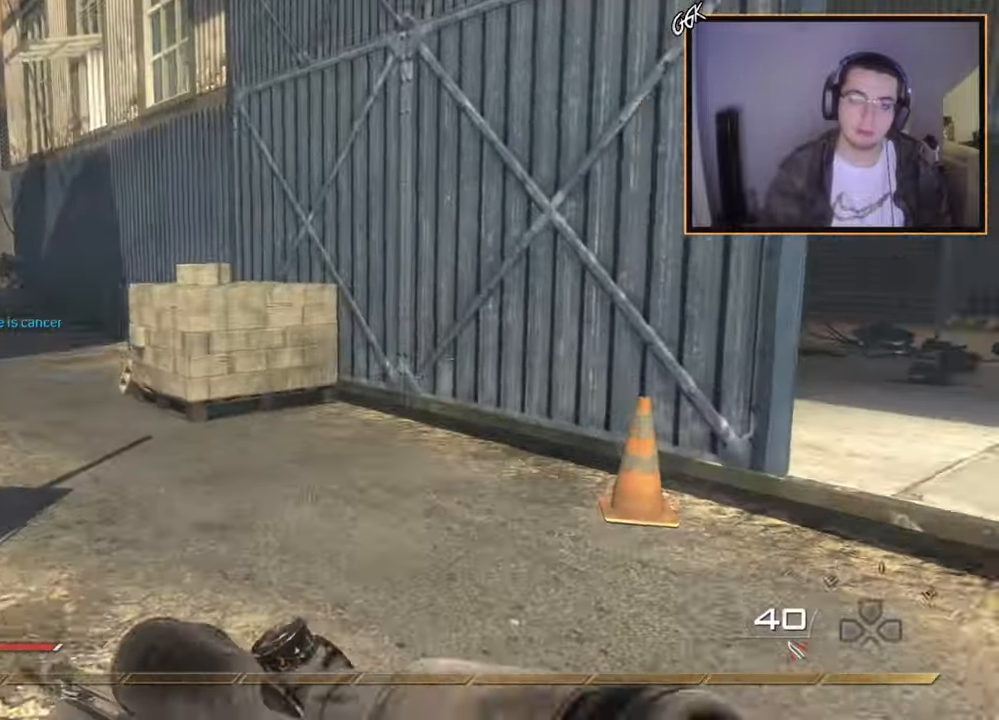
{"buttons": [], "left_stick": "up", "right_stick": "center", "events": [[167, "right_stick", "center"]]}
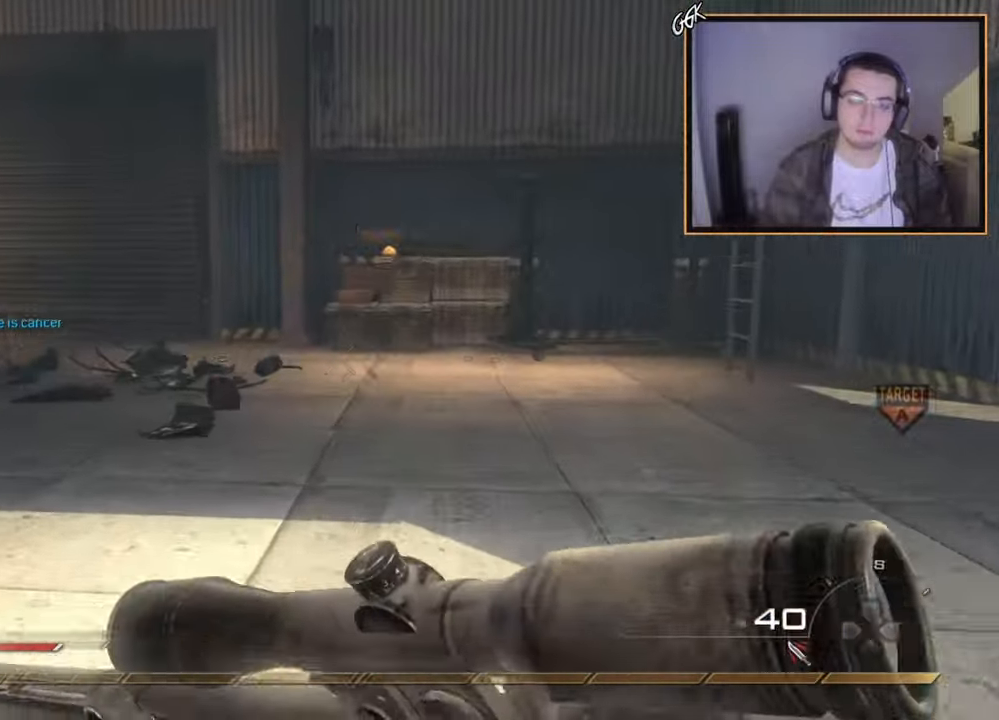
{"buttons": [], "left_stick": "up", "right_stick": "right", "events": [[66, "right_stick", "left"], [216, "right_stick", "center"], [450, "right_stick", "right"]]}
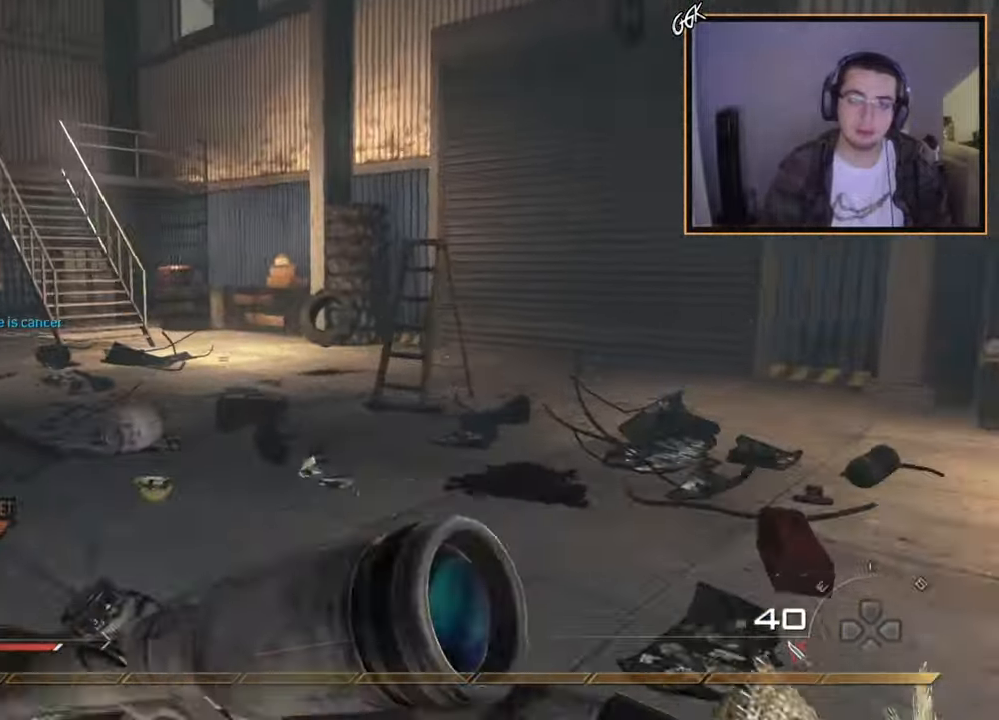
{"buttons": ["L1"], "left_stick": "up-left", "right_stick": "right", "events": [[167, "right_stick", "center"], [451, "L1", "down"], [451, "left_stick", "up-left"], [451, "right_stick", "right"]]}
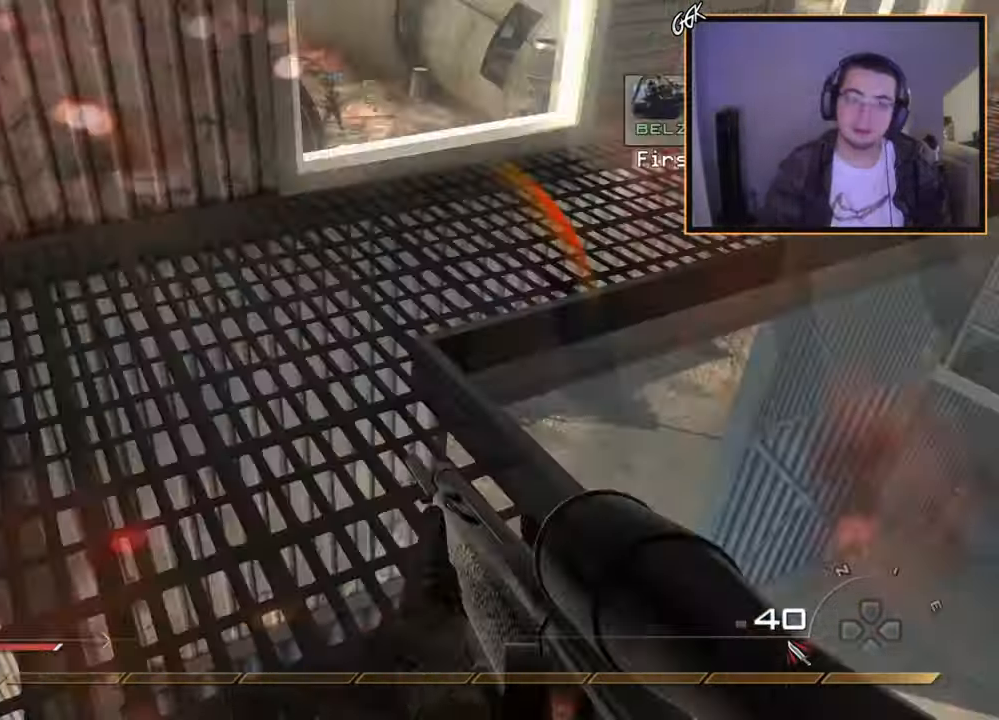
{"buttons": [], "left_stick": "up-left", "right_stick": "center", "events": [[183, "left_stick", "left"], [183, "right_stick", "center"], [233, "L1", "up"], [367, "right_stick", "right"], [467, "left_stick", "up-left"], [467, "right_stick", "center"]]}
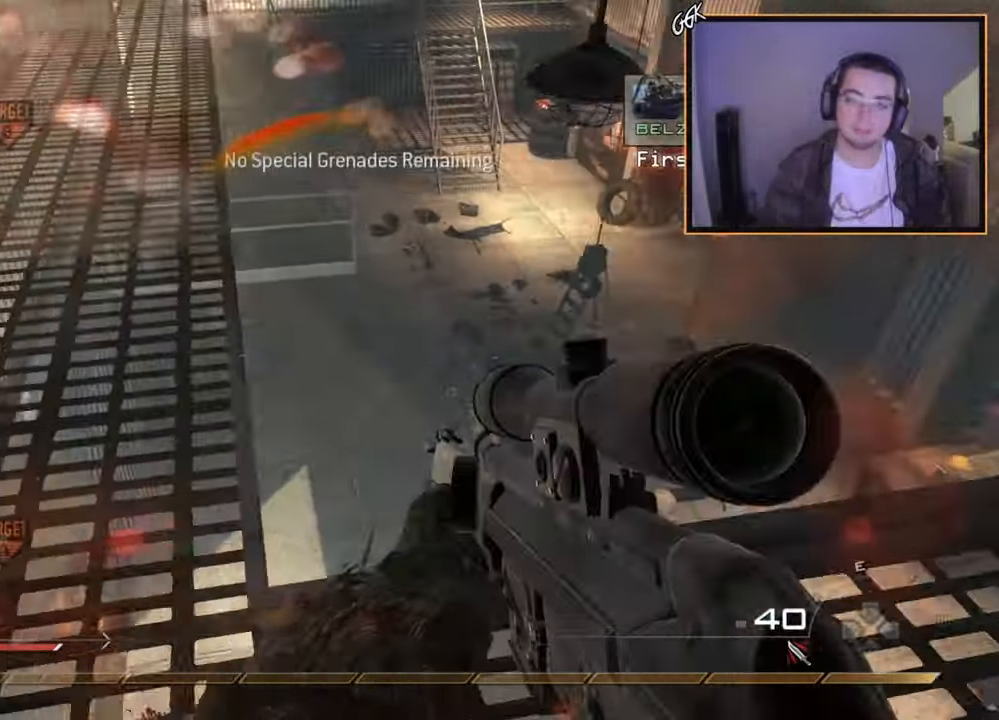
{"buttons": [], "left_stick": "up", "right_stick": "center", "events": [[100, "L3", "down"], [167, "left_stick", "up"], [267, "L3", "up"], [267, "right_stick", "up"], [384, "right_stick", "center"]]}
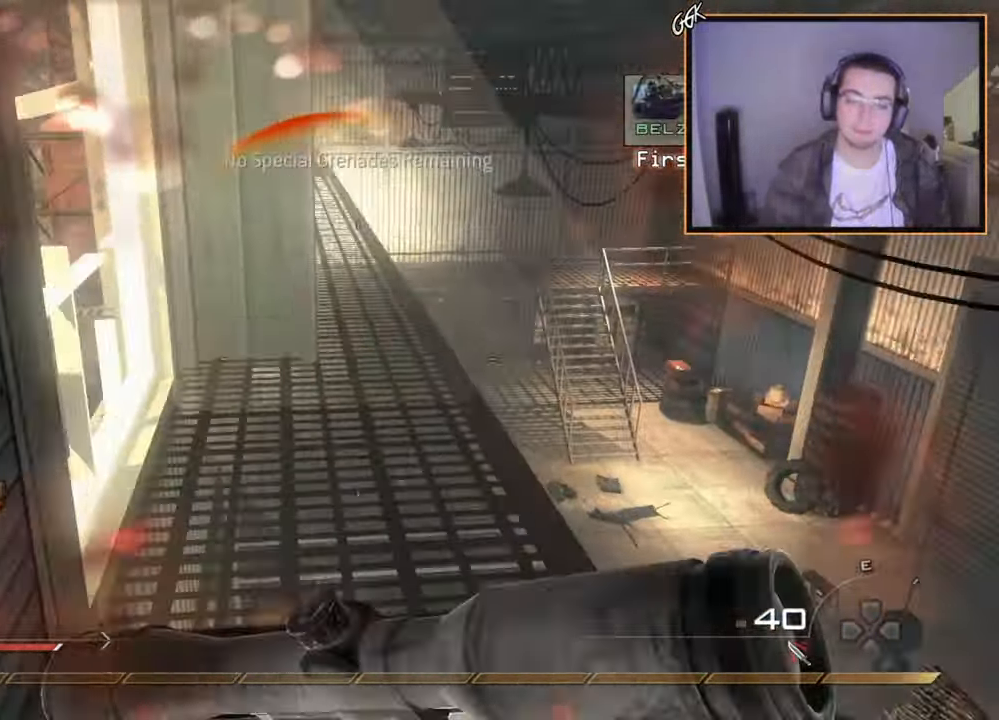
{"buttons": ["L1"], "left_stick": "up", "right_stick": "down-right", "events": [[116, "DPAD_DOWN", "down"], [267, "DPAD_DOWN", "up"], [383, "L1", "down"], [483, "right_stick", "down-right"]]}
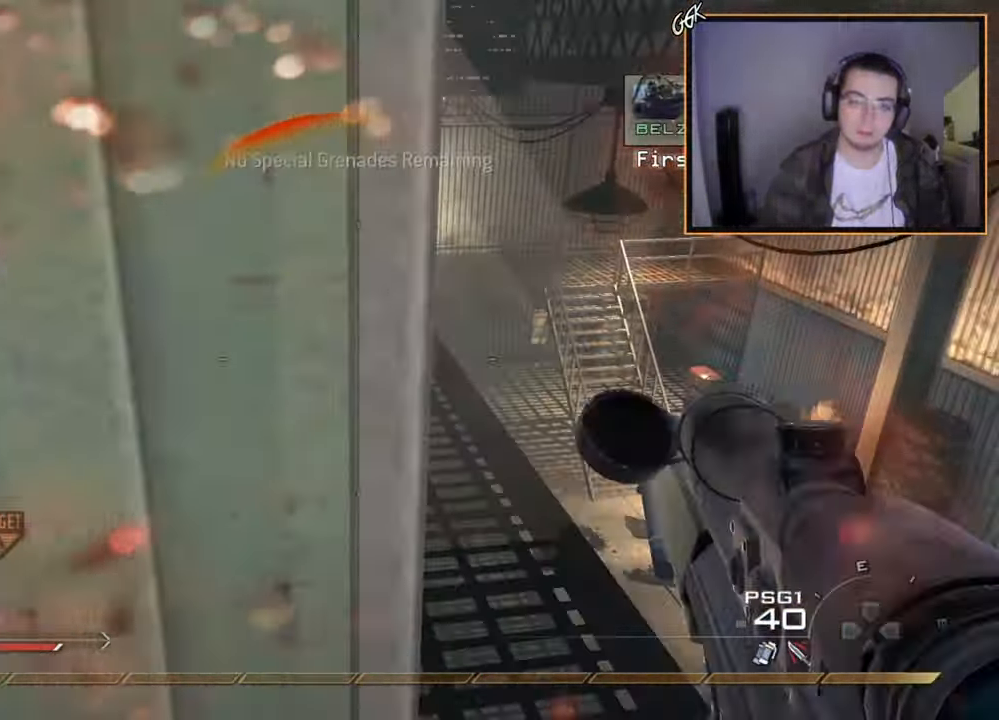
{"buttons": [], "left_stick": "down-left", "right_stick": "center", "events": [[50, "L1", "up"], [117, "right_stick", "center"], [250, "right_stick", "right"], [400, "left_stick", "down-left"], [467, "right_stick", "center"]]}
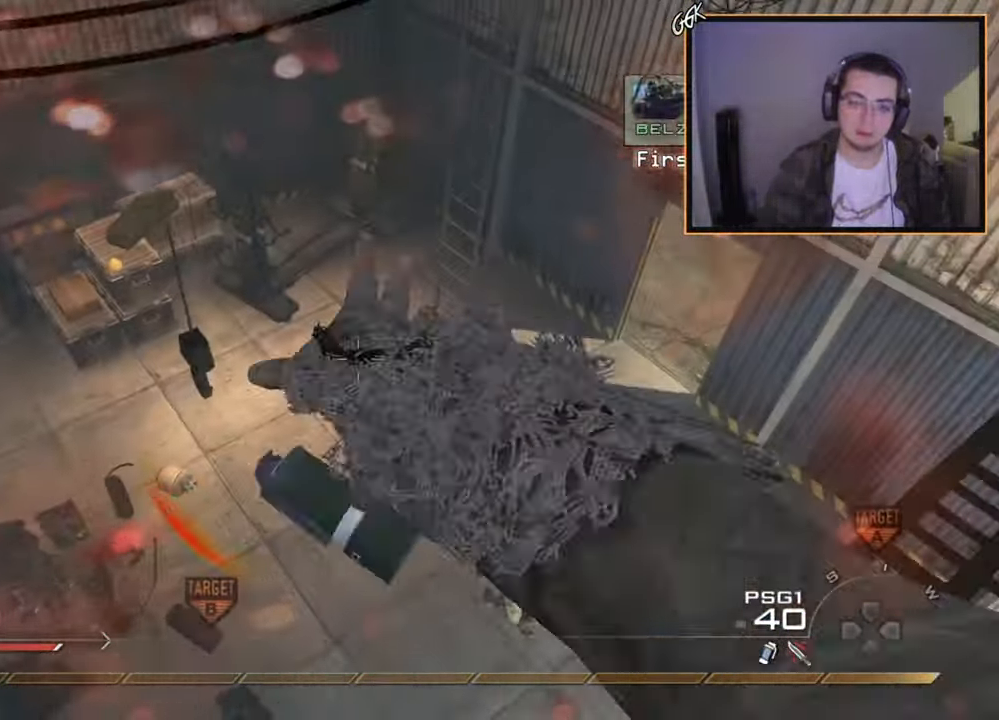
{"buttons": ["L1"], "left_stick": "down", "right_stick": "center", "events": [[100, "left_stick", "down"], [166, "L1", "down"], [200, "right_stick", "right"], [317, "L1", "up"], [317, "right_stick", "center"], [383, "L1", "down"]]}
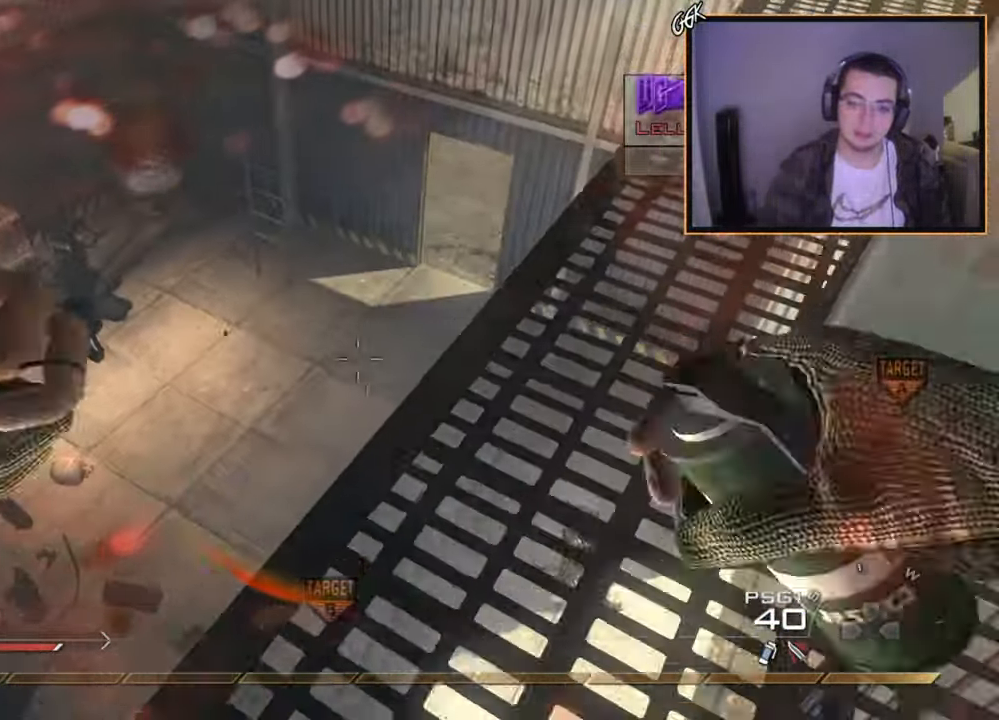
{"buttons": [], "left_stick": "center", "right_stick": "up-left", "events": [[33, "L1", "up"], [83, "right_stick", "right"], [150, "right_stick", "center"], [300, "left_stick", "center"], [434, "right_stick", "left"], [501, "right_stick", "up-left"]]}
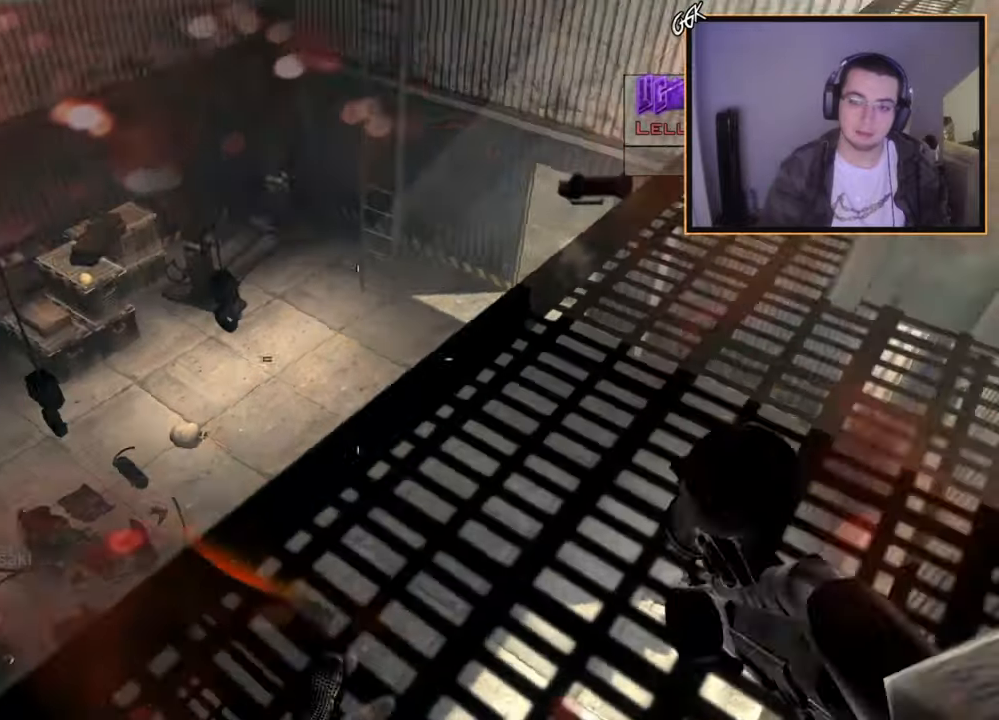
{"buttons": [], "left_stick": "center", "right_stick": "up-left", "events": [[183, "right_stick", "center"], [467, "right_stick", "up-left"]]}
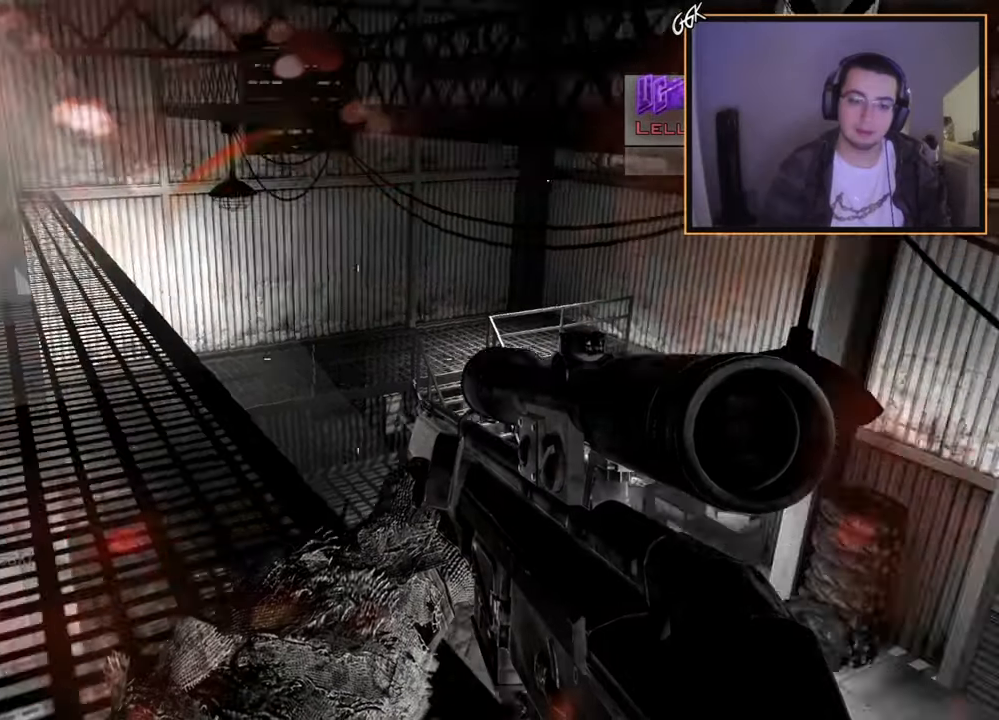
{"buttons": [], "left_stick": "center", "right_stick": "center", "events": [[100, "right_stick", "center"]]}
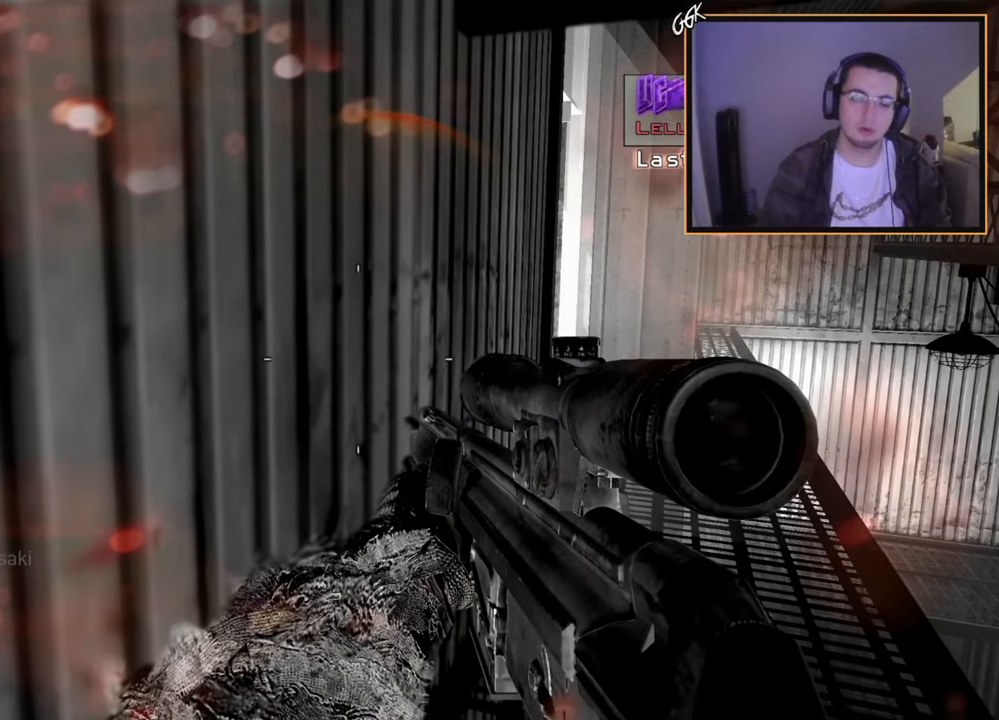
{"buttons": [], "left_stick": "center", "right_stick": "center", "events": [[66, "right_stick", "right"], [116, "right_stick", "center"]]}